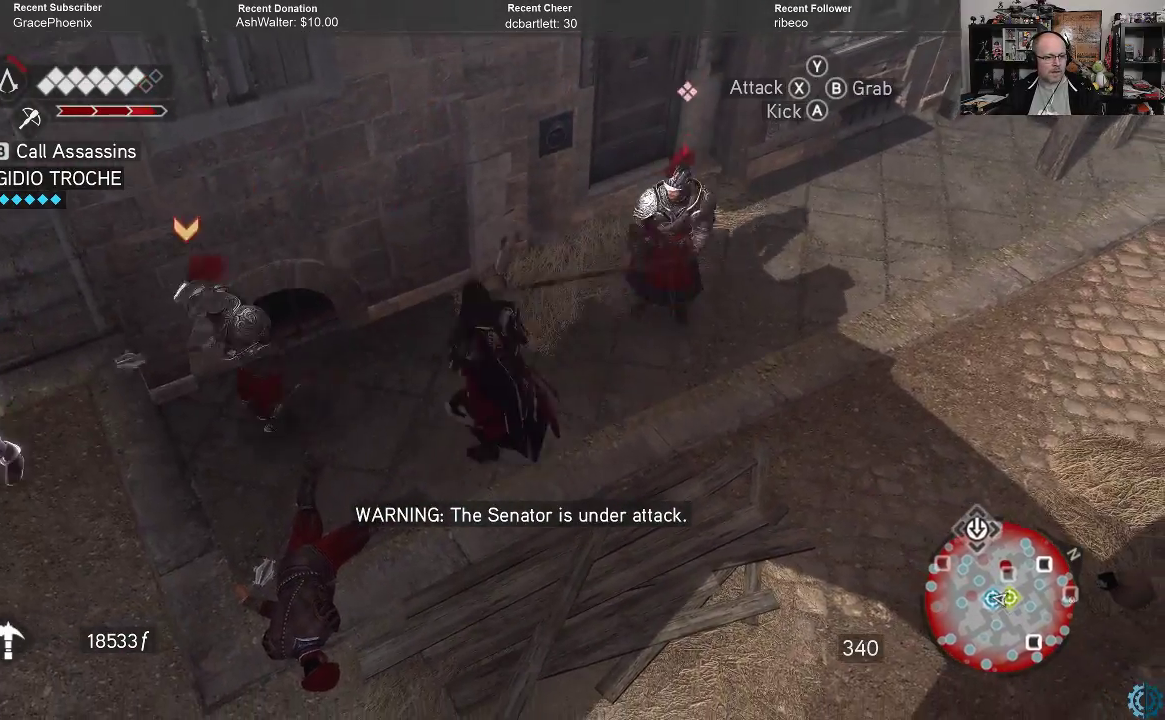
Gameplay with a controller (Xbox layout); each line is a JSON object with the inputs held at the frame after it. "events" lists button and stick changes between this image and that frame as [ms after this image, input, new state], when the widget could be followed in between.
{"buttons": ["X"], "left_stick": "left", "right_stick": "center", "events": [[67, "X", "up"], [167, "X", "down"], [267, "X", "up"], [333, "X", "down"], [400, "X", "up"], [500, "X", "down"]]}
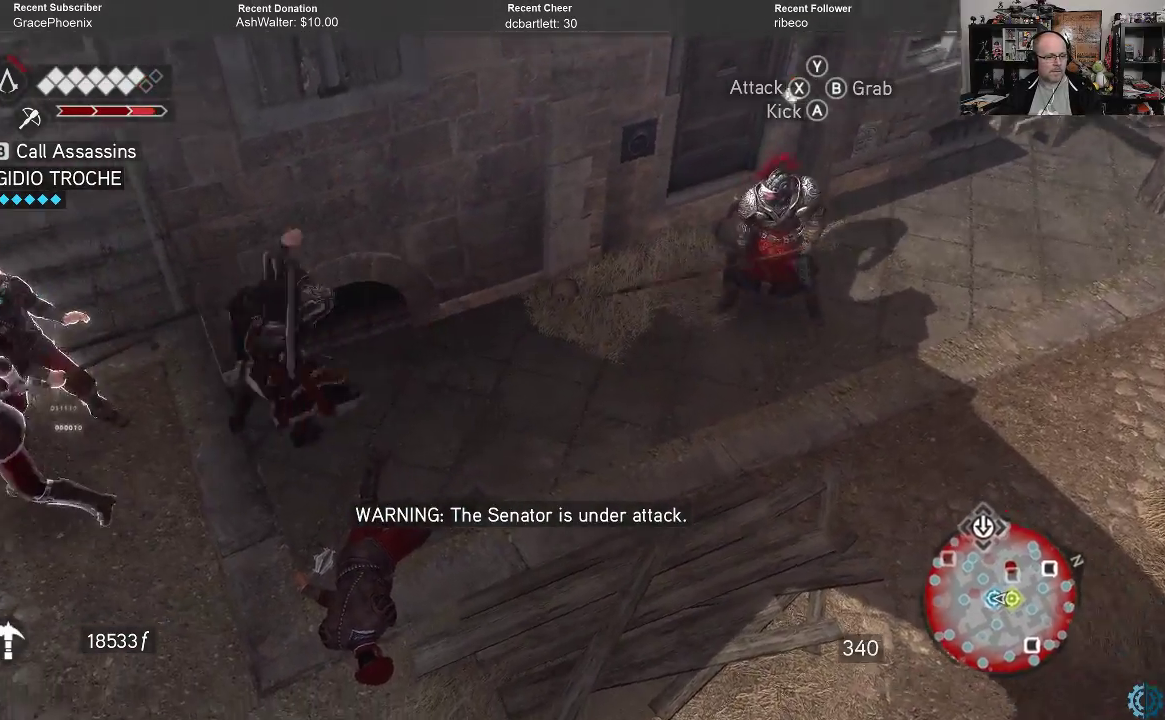
{"buttons": [], "left_stick": "left", "right_stick": "center", "events": [[67, "X", "up"]]}
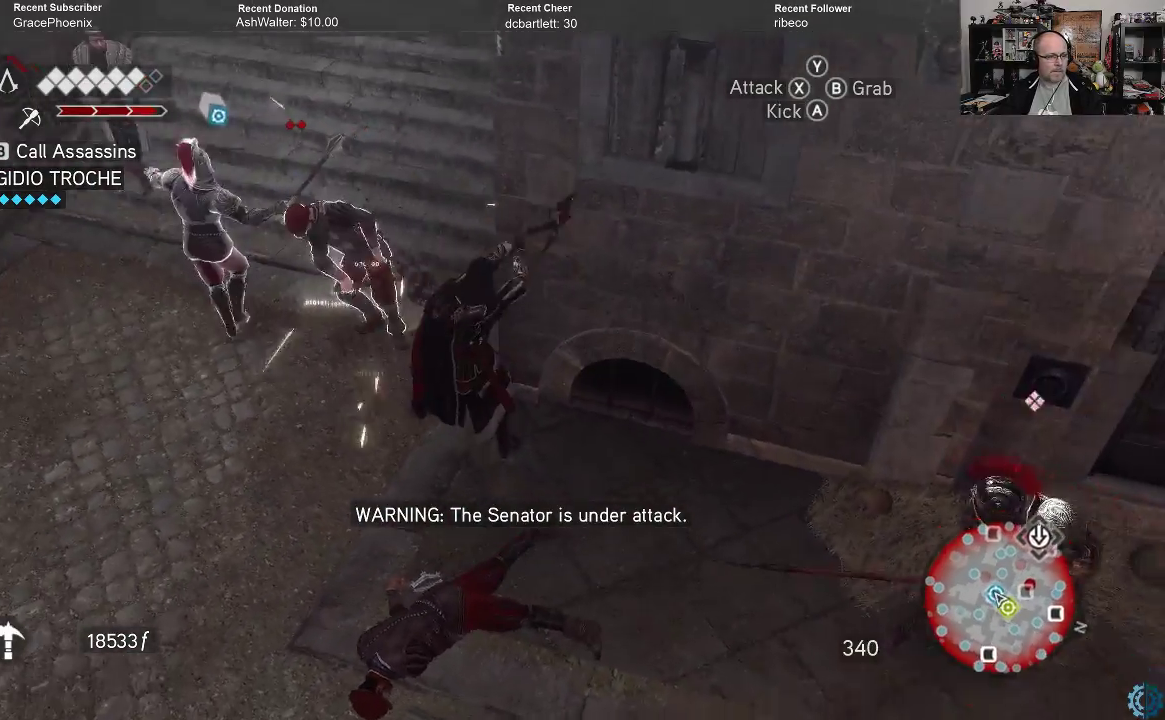
{"buttons": [], "left_stick": "left", "right_stick": "center", "events": [[33, "X", "down"], [67, "X", "up"], [300, "X", "down"], [367, "X", "up"], [433, "X", "down"], [500, "X", "up"]]}
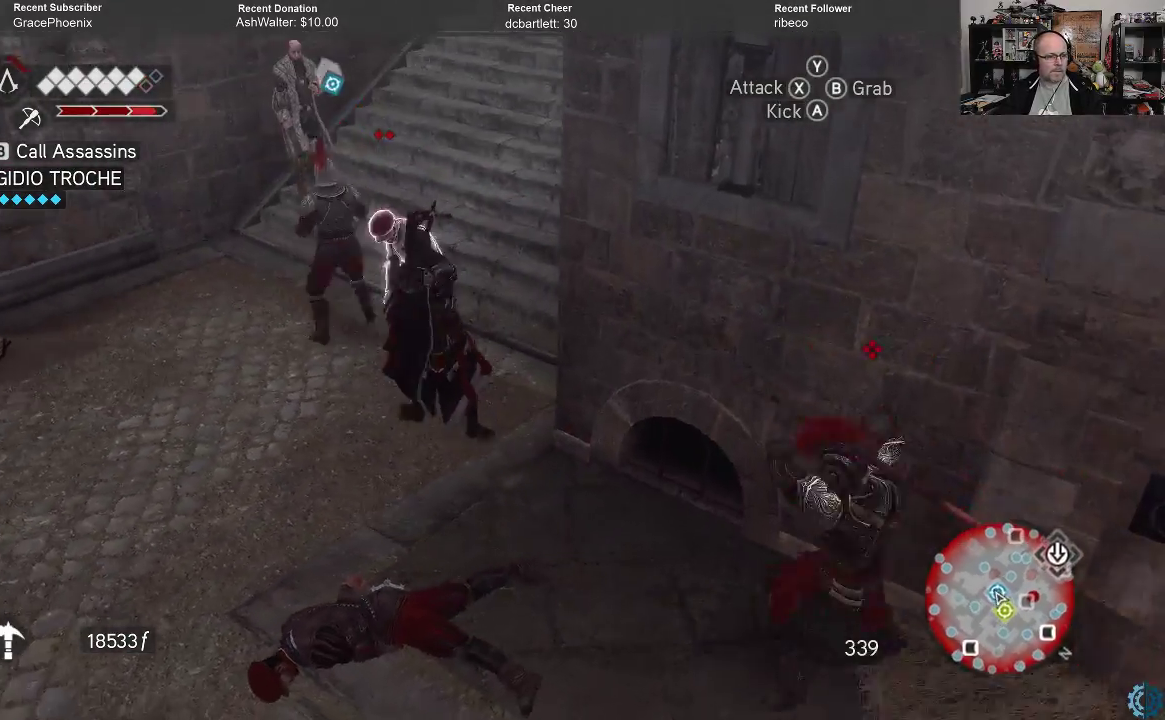
{"buttons": ["R2"], "left_stick": "up", "right_stick": "center", "events": [[100, "left_stick", "up-left"], [333, "left_stick", "up"], [467, "R2", "down"]]}
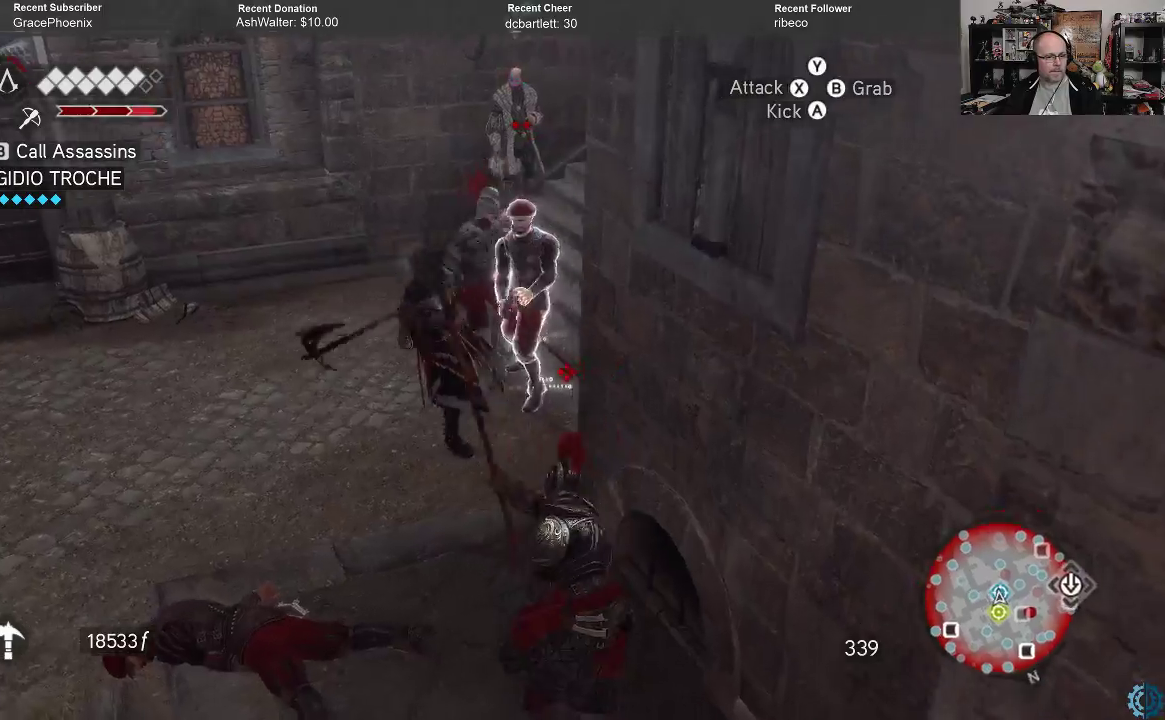
{"buttons": ["R2"], "left_stick": "center", "right_stick": "center", "events": [[467, "left_stick", "center"]]}
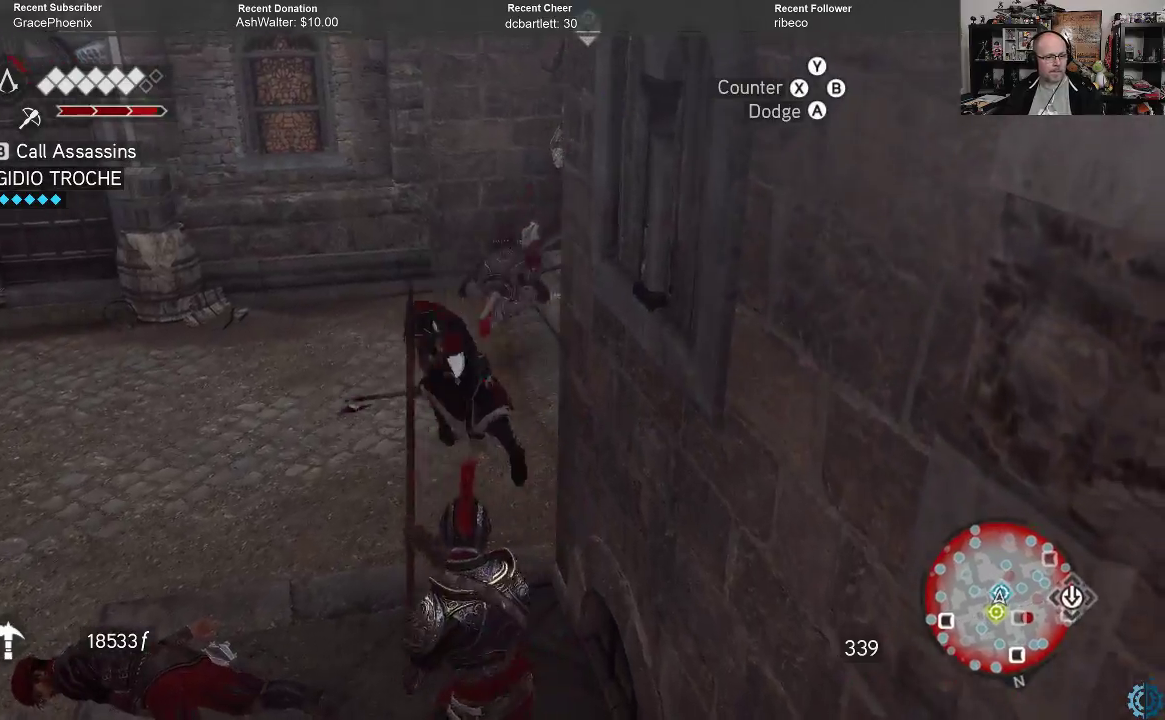
{"buttons": ["R2"], "left_stick": "center", "right_stick": "center", "events": []}
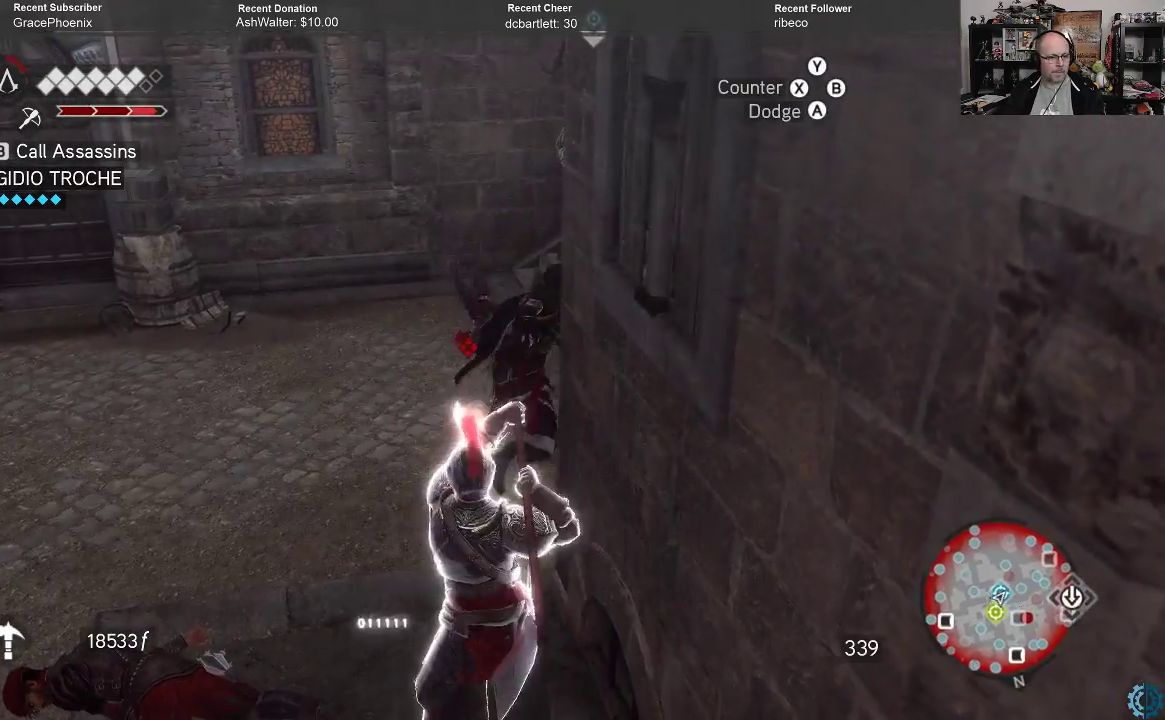
{"buttons": ["R2"], "left_stick": "center", "right_stick": "center", "events": [[167, "X", "down"], [267, "X", "up"]]}
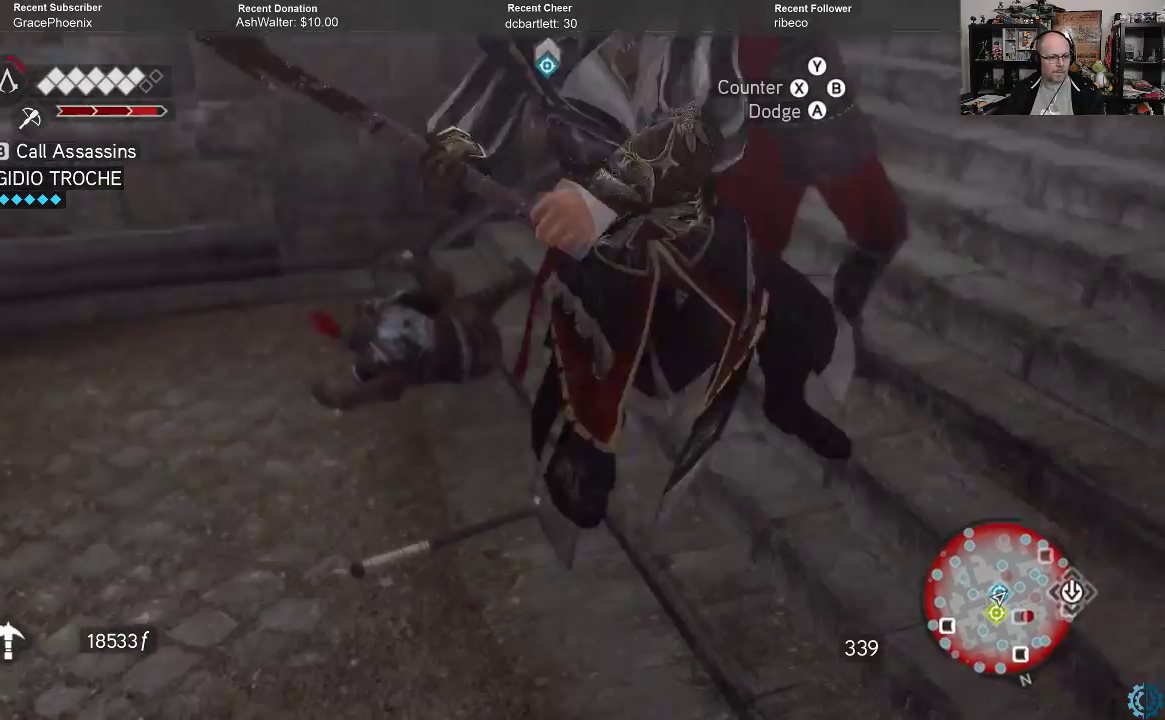
{"buttons": ["R2"], "left_stick": "center", "right_stick": "center", "events": []}
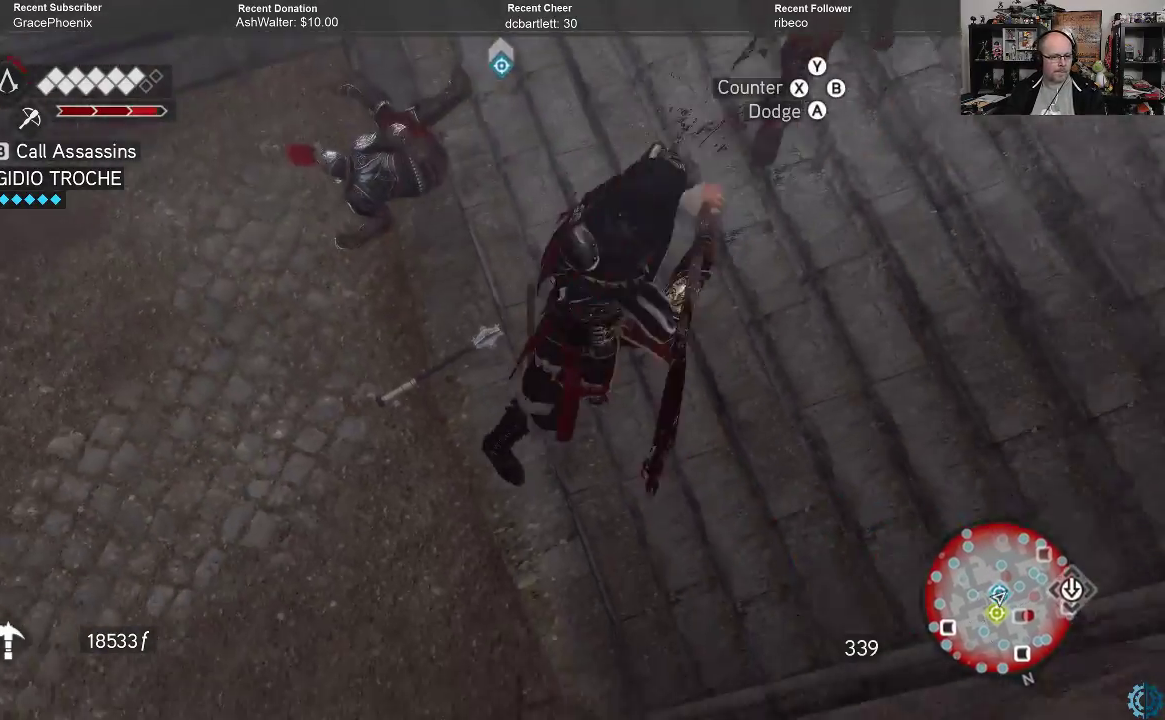
{"buttons": [], "left_stick": "down-left", "right_stick": "center", "events": [[100, "R2", "up"], [100, "left_stick", "down"], [233, "X", "down"], [333, "X", "up"], [333, "left_stick", "down-left"]]}
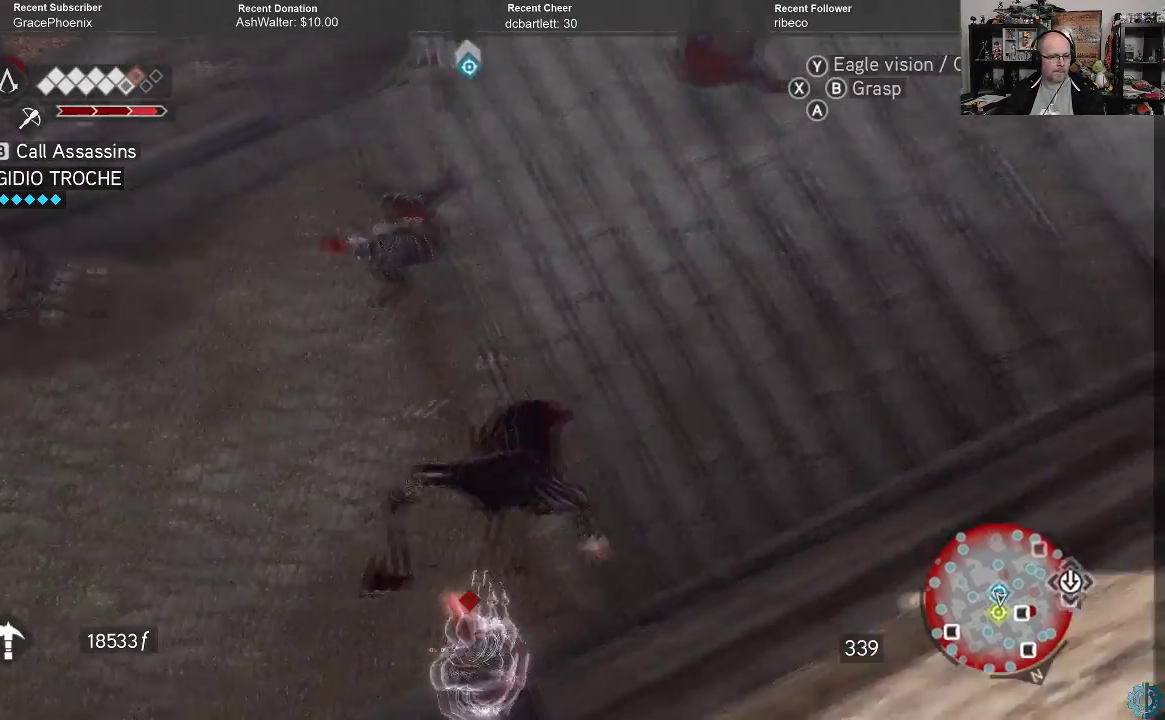
{"buttons": [], "left_stick": "down-left", "right_stick": "center", "events": []}
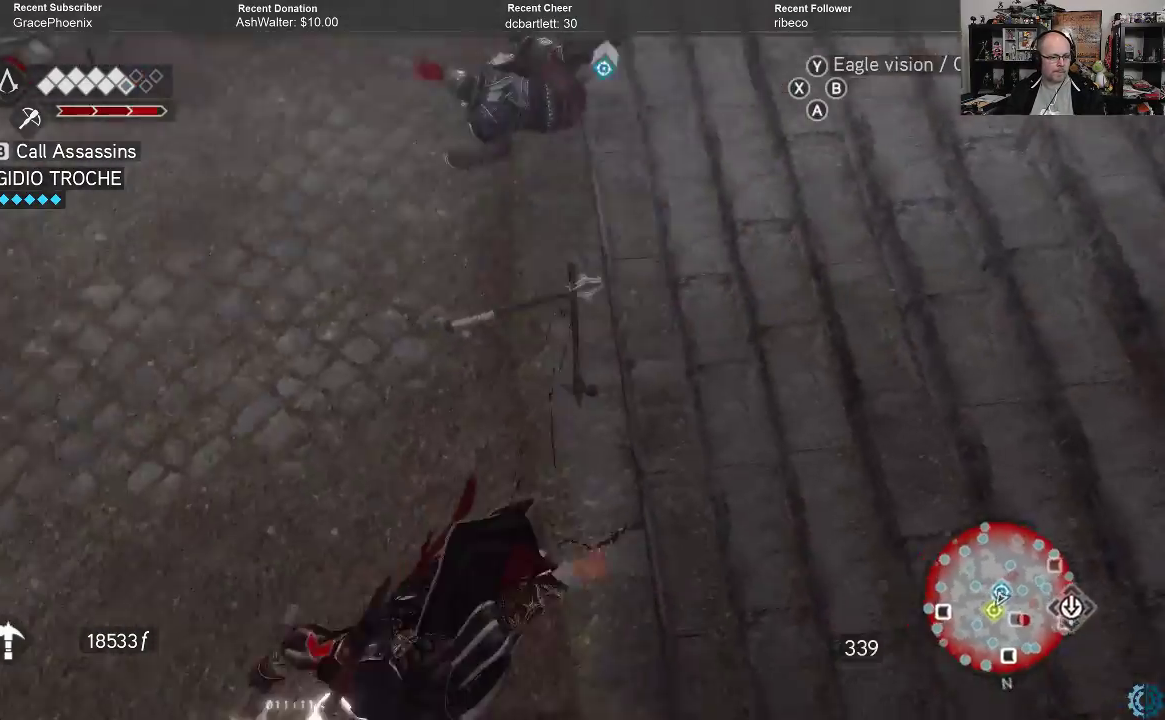
{"buttons": [], "left_stick": "center", "right_stick": "center", "events": [[433, "left_stick", "center"]]}
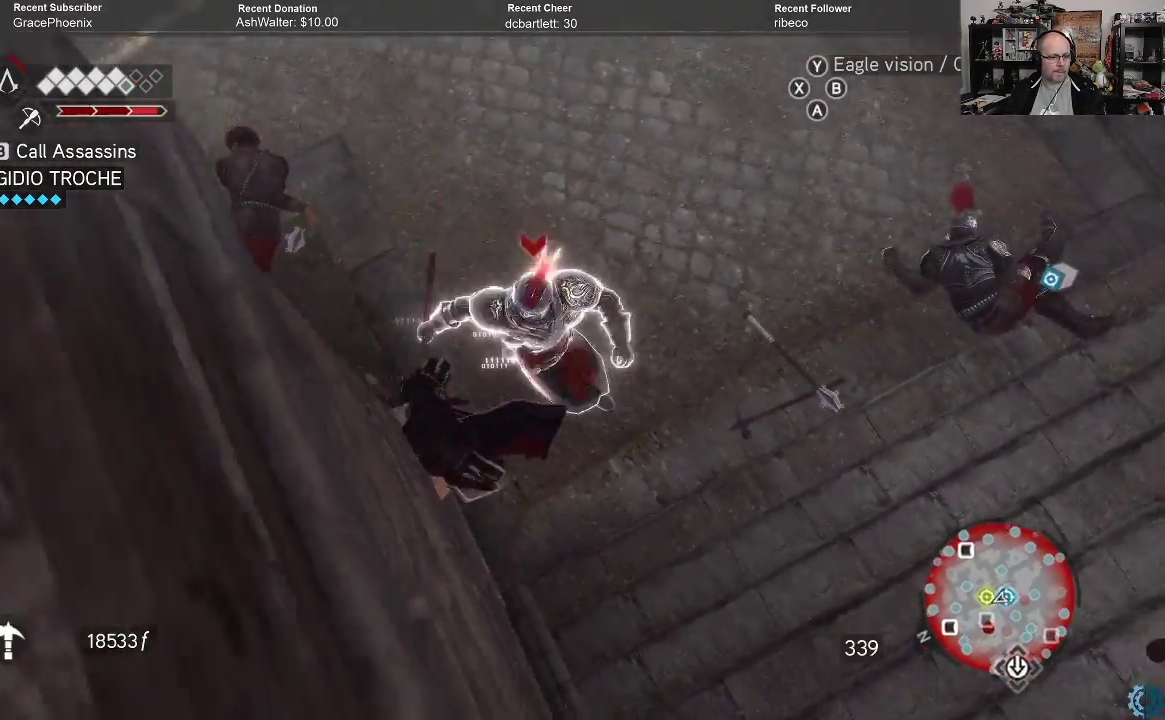
{"buttons": ["R2"], "left_stick": "up-right", "right_stick": "center", "events": [[100, "R2", "down"], [233, "left_stick", "up"], [333, "left_stick", "up-right"]]}
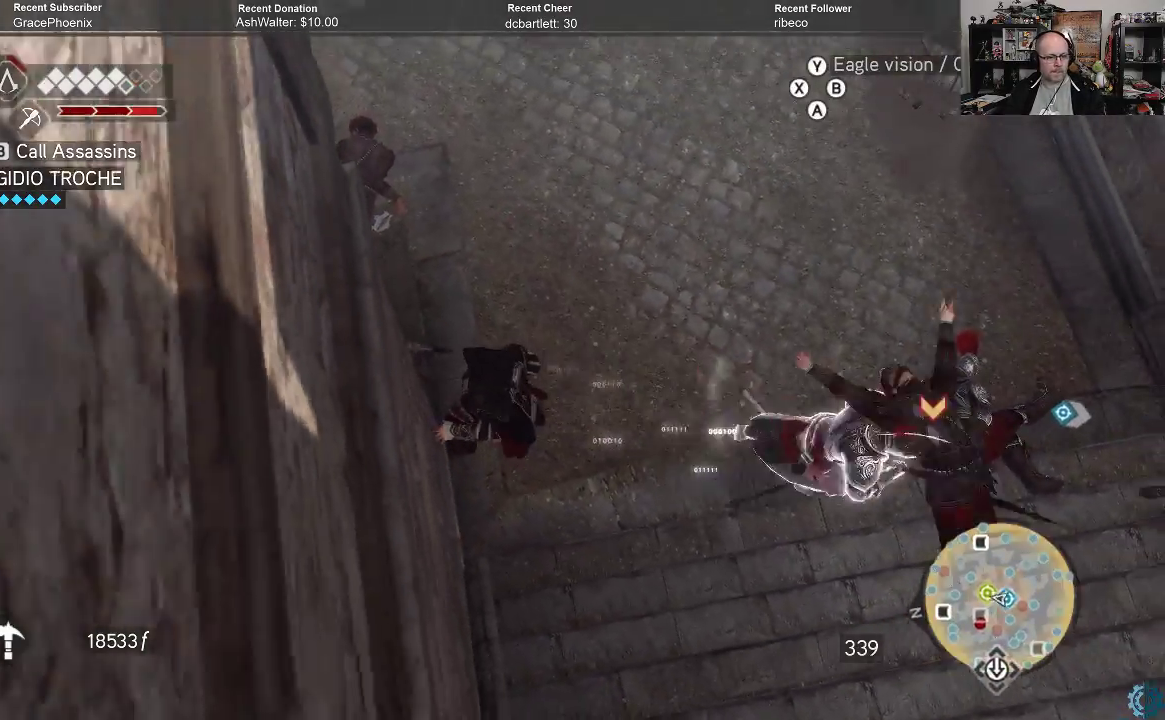
{"buttons": ["R2"], "left_stick": "right", "right_stick": "center", "events": [[333, "left_stick", "left"], [500, "left_stick", "right"]]}
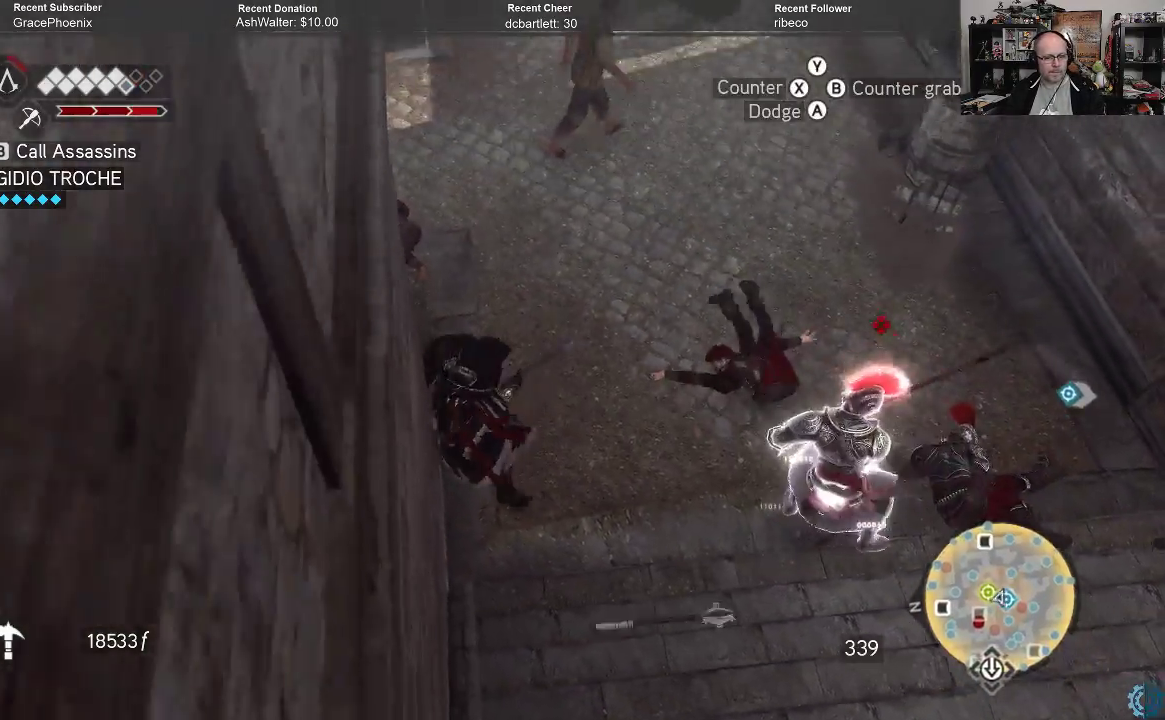
{"buttons": ["X"], "left_stick": "up-right", "right_stick": "center", "events": [[33, "R2", "up"], [200, "X", "down"], [300, "X", "up"], [433, "X", "down"], [500, "left_stick", "up-right"]]}
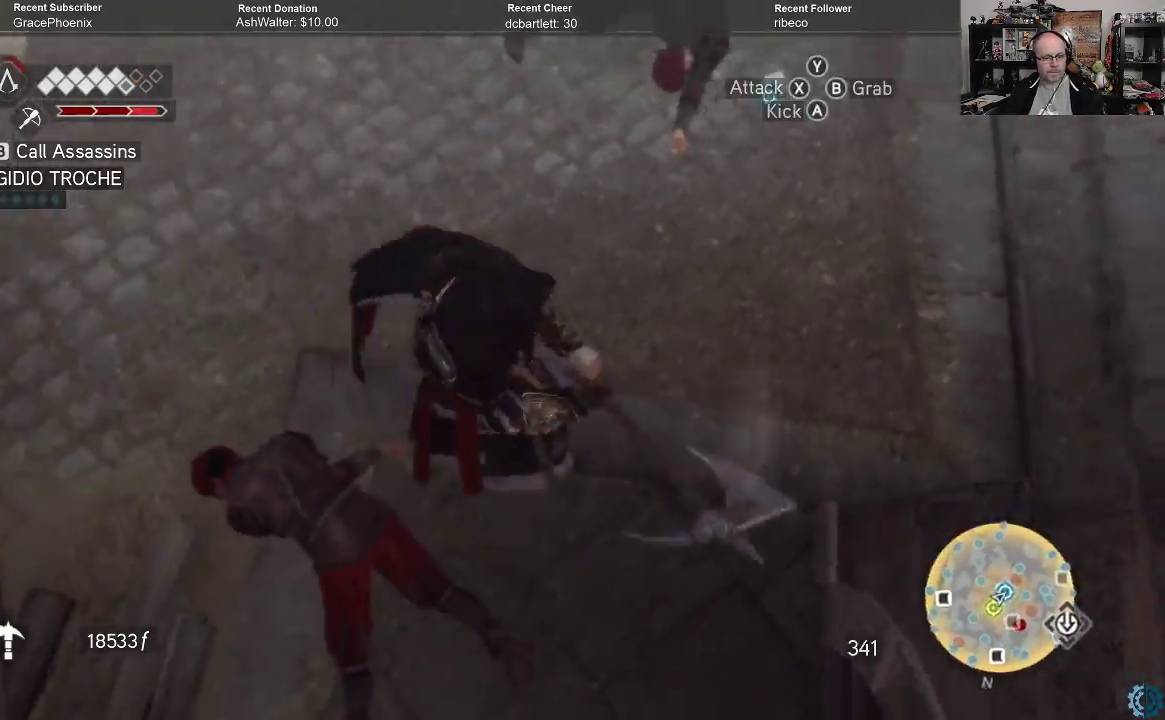
{"buttons": [], "left_stick": "up", "right_stick": "center", "events": [[33, "X", "up"], [133, "X", "down"], [167, "left_stick", "up"], [233, "X", "up"]]}
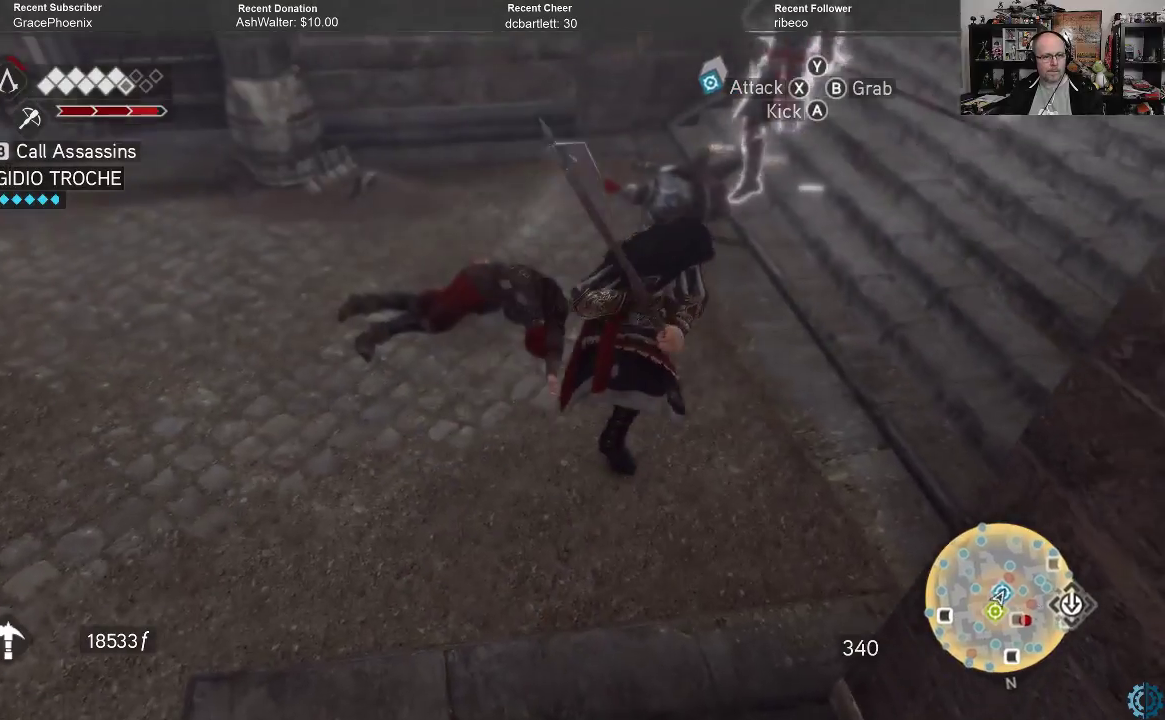
{"buttons": [], "left_stick": "up", "right_stick": "center", "events": []}
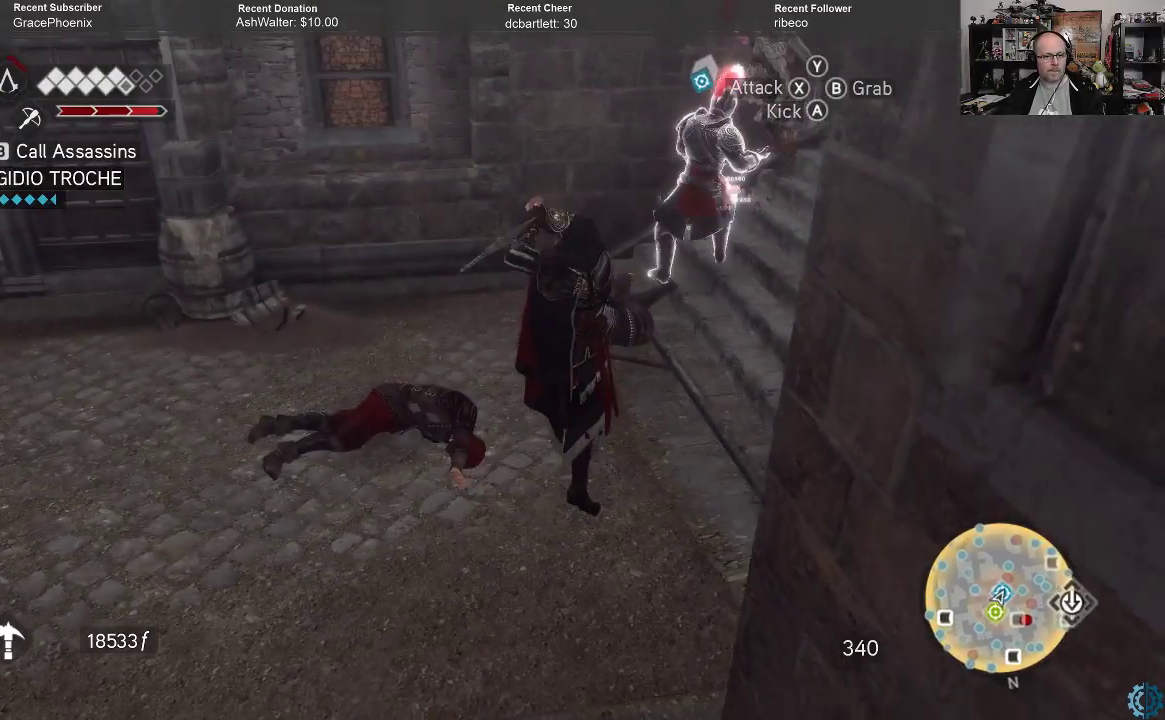
{"buttons": [], "left_stick": "up", "right_stick": "center", "events": [[67, "X", "down"], [167, "X", "up"]]}
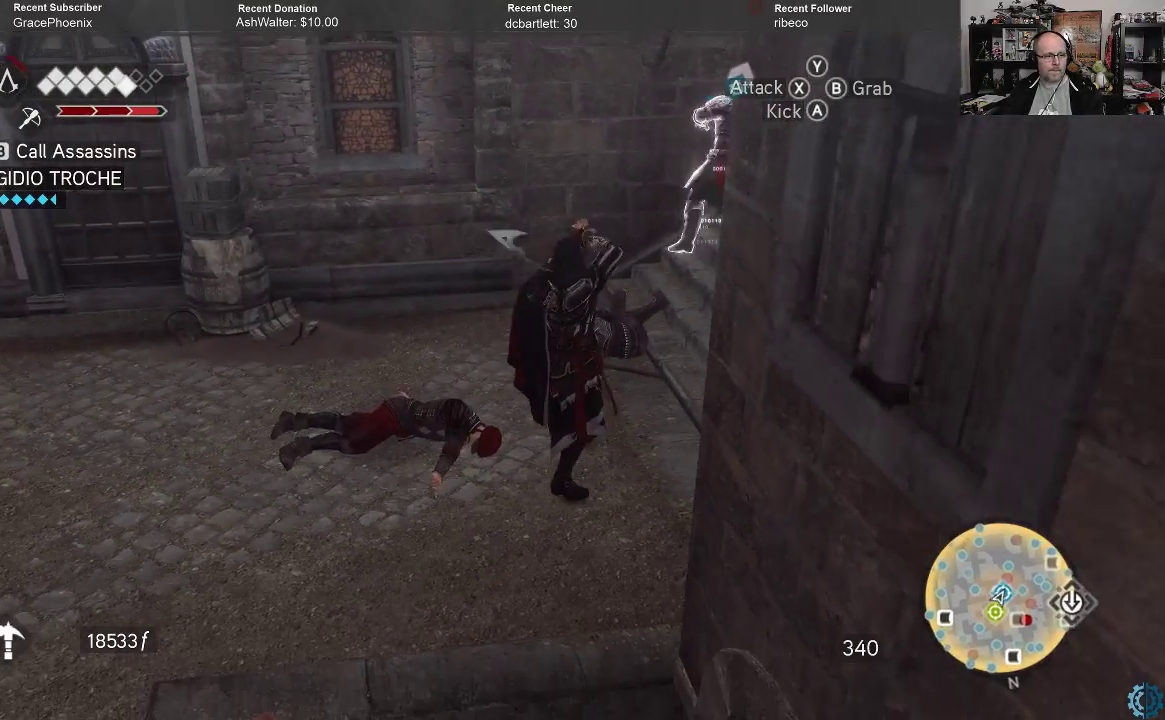
{"buttons": ["R2"], "left_stick": "up", "right_stick": "center", "events": [[67, "R2", "down"]]}
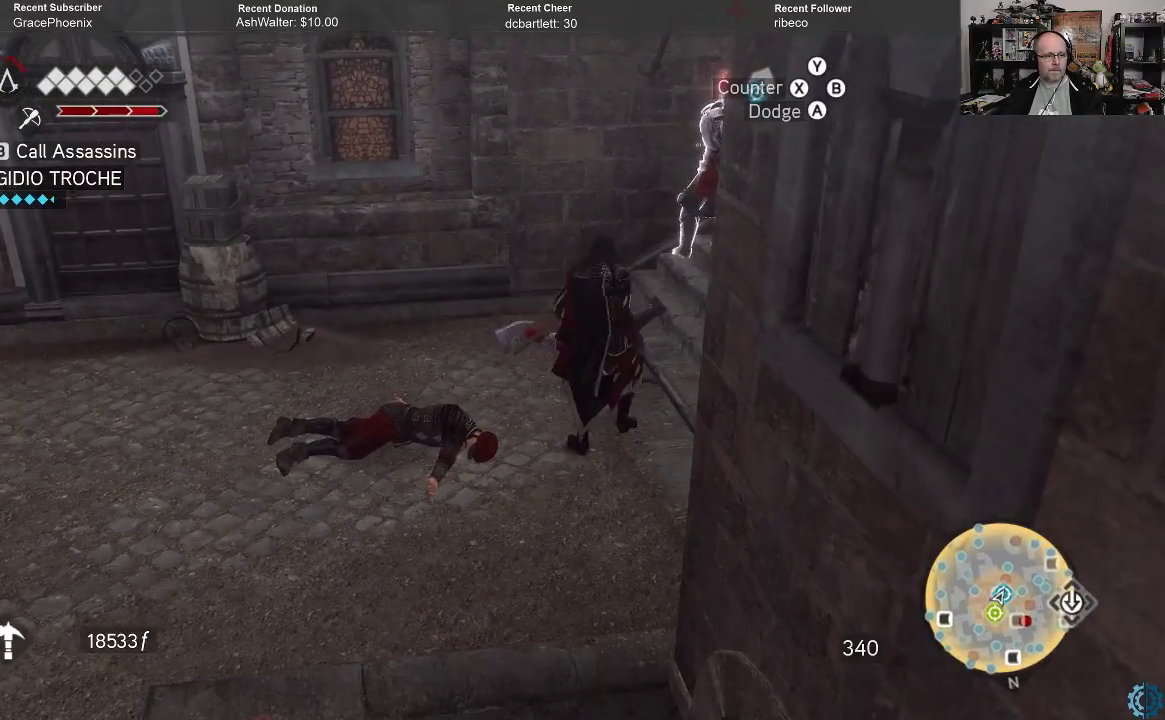
{"buttons": ["R2"], "left_stick": "up", "right_stick": "center", "events": [[100, "A", "down"], [433, "A", "up"]]}
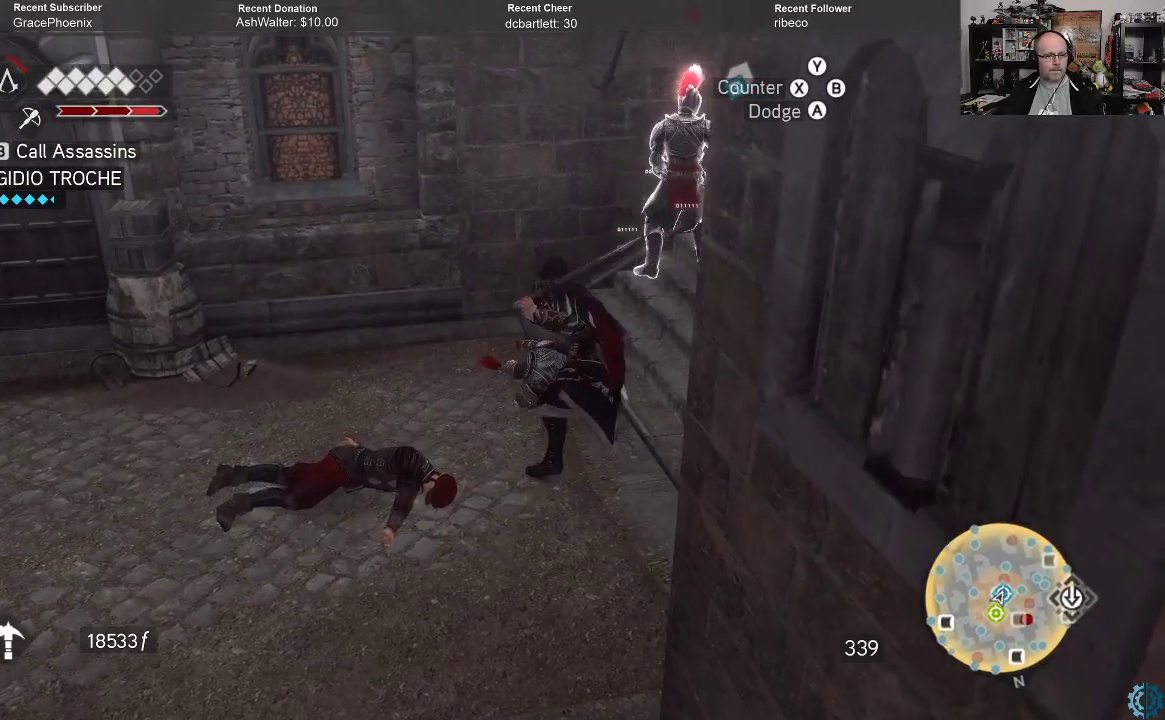
{"buttons": ["R2"], "left_stick": "up", "right_stick": "center", "events": []}
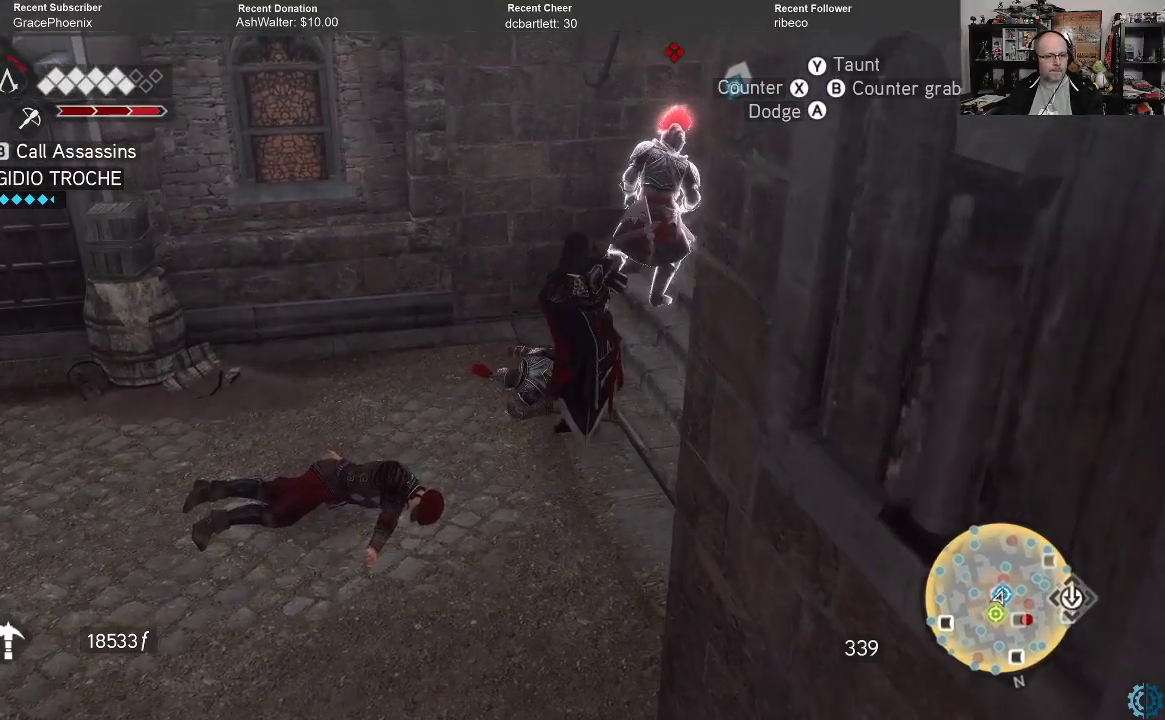
{"buttons": ["R2"], "left_stick": "up", "right_stick": "center", "events": [[200, "X", "down"], [300, "X", "up"], [400, "X", "down"], [433, "X", "up"]]}
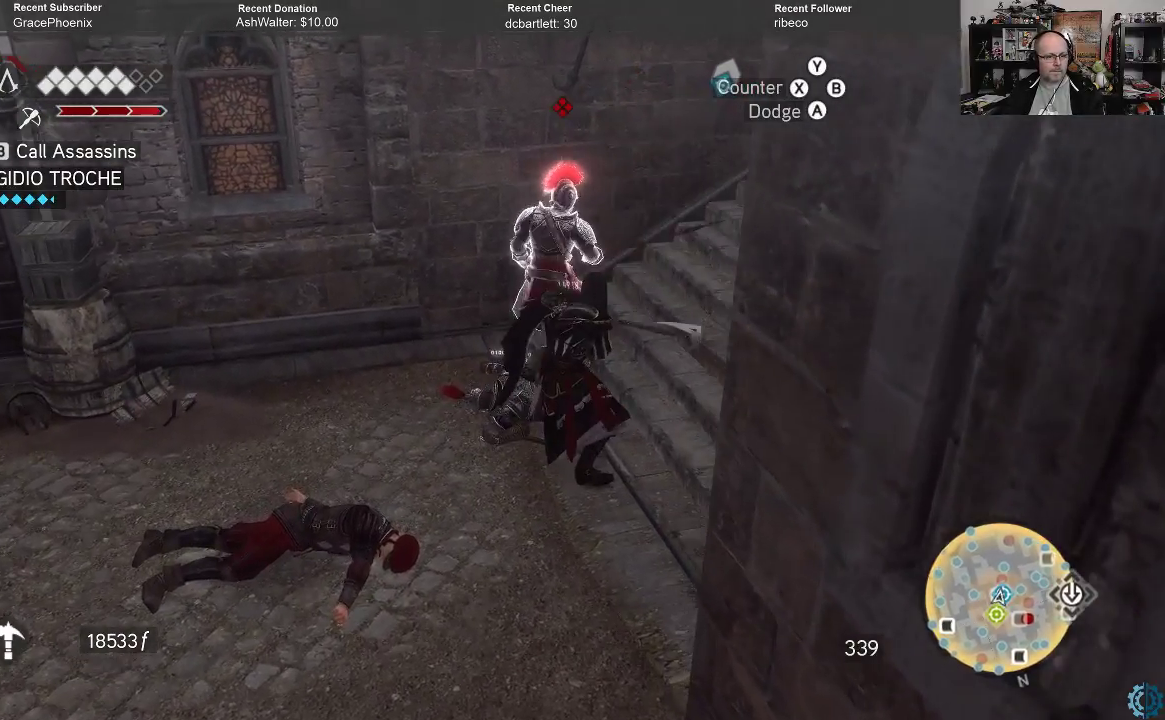
{"buttons": ["R2"], "left_stick": "up-left", "right_stick": "center", "events": [[67, "X", "down"], [100, "X", "up"], [167, "X", "down"], [267, "X", "up"], [367, "X", "down"], [433, "X", "up"], [500, "left_stick", "up-left"]]}
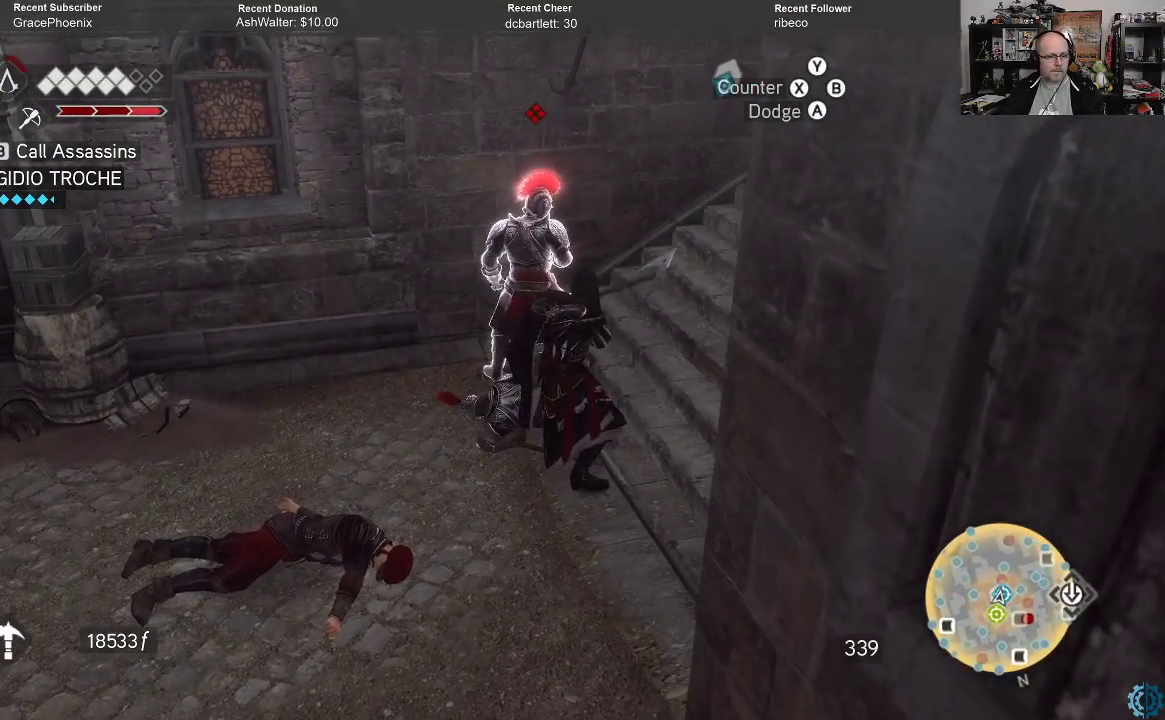
{"buttons": ["X", "R2"], "left_stick": "up-left", "right_stick": "center", "events": [[233, "X", "down"], [300, "X", "up"], [433, "X", "down"]]}
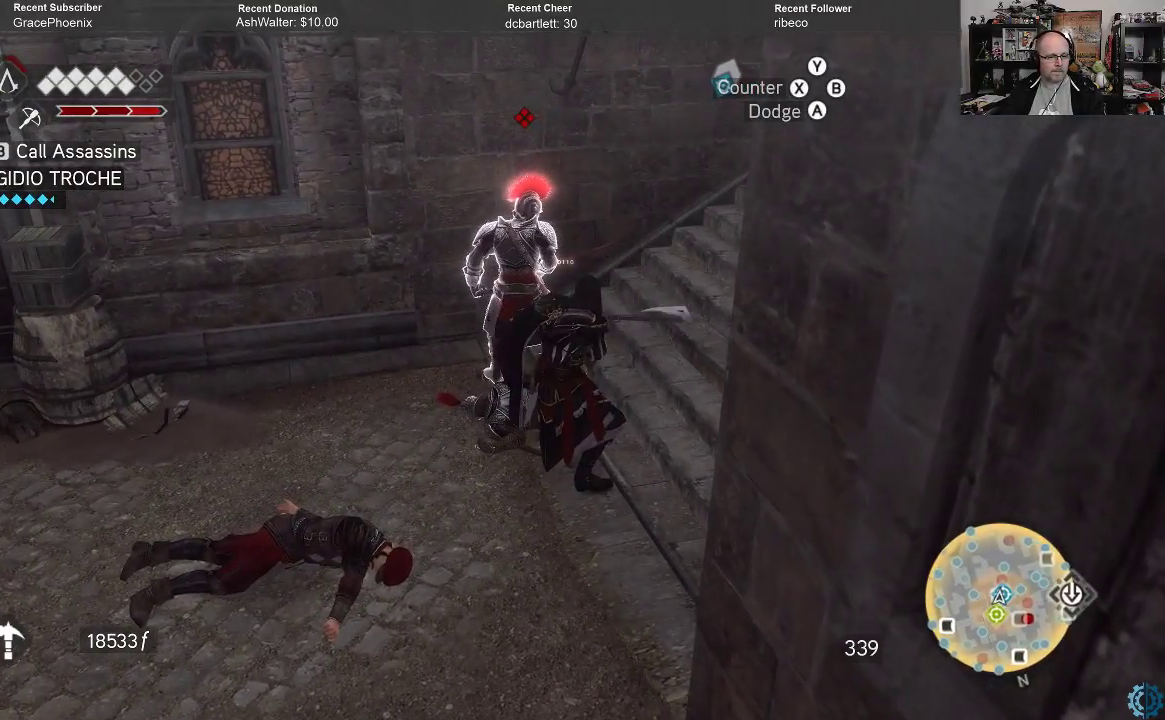
{"buttons": [], "left_stick": "up-left", "right_stick": "center", "events": [[33, "X", "up"], [267, "X", "down"], [300, "R2", "up"], [300, "X", "up"]]}
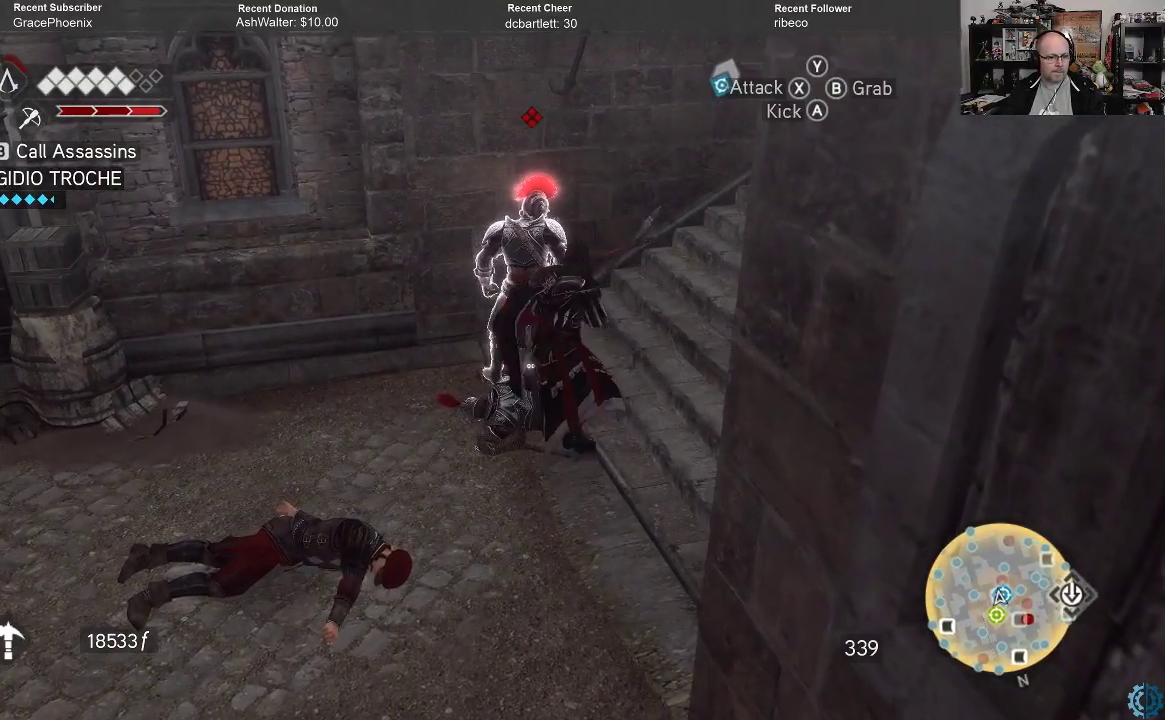
{"buttons": [], "left_stick": "up", "right_stick": "center", "events": [[67, "left_stick", "up"], [133, "X", "down"], [233, "X", "up"], [333, "X", "down"], [433, "X", "up"]]}
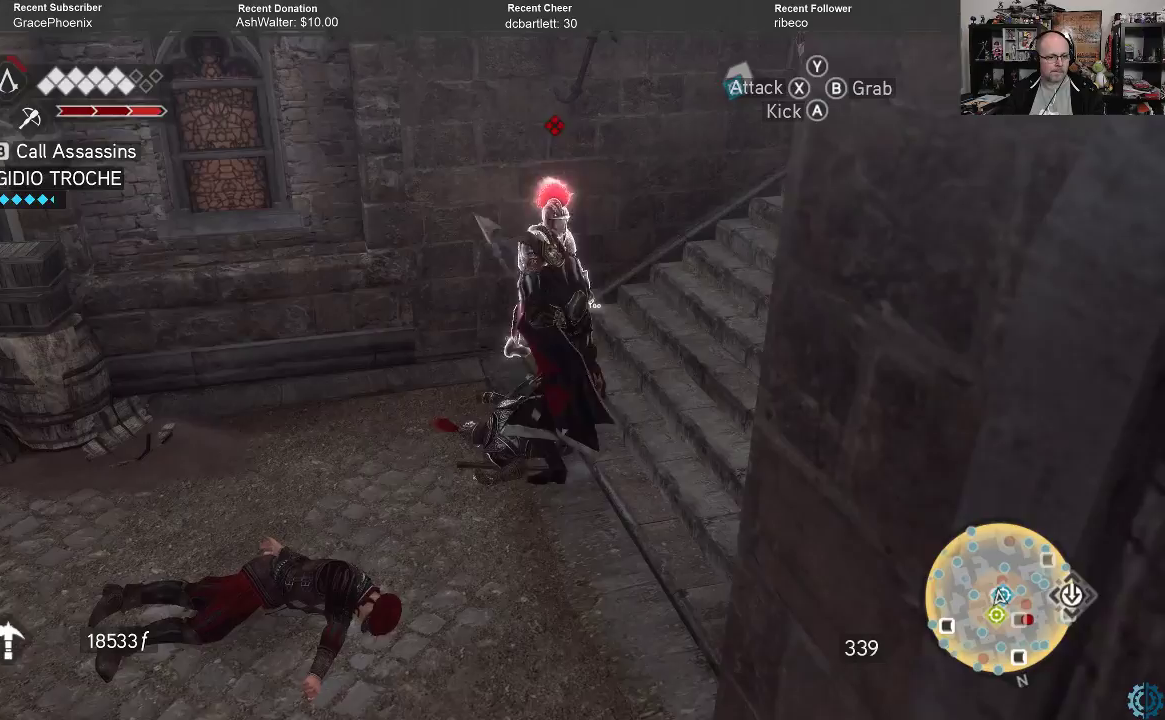
{"buttons": [], "left_stick": "center", "right_stick": "center", "events": [[167, "left_stick", "center"]]}
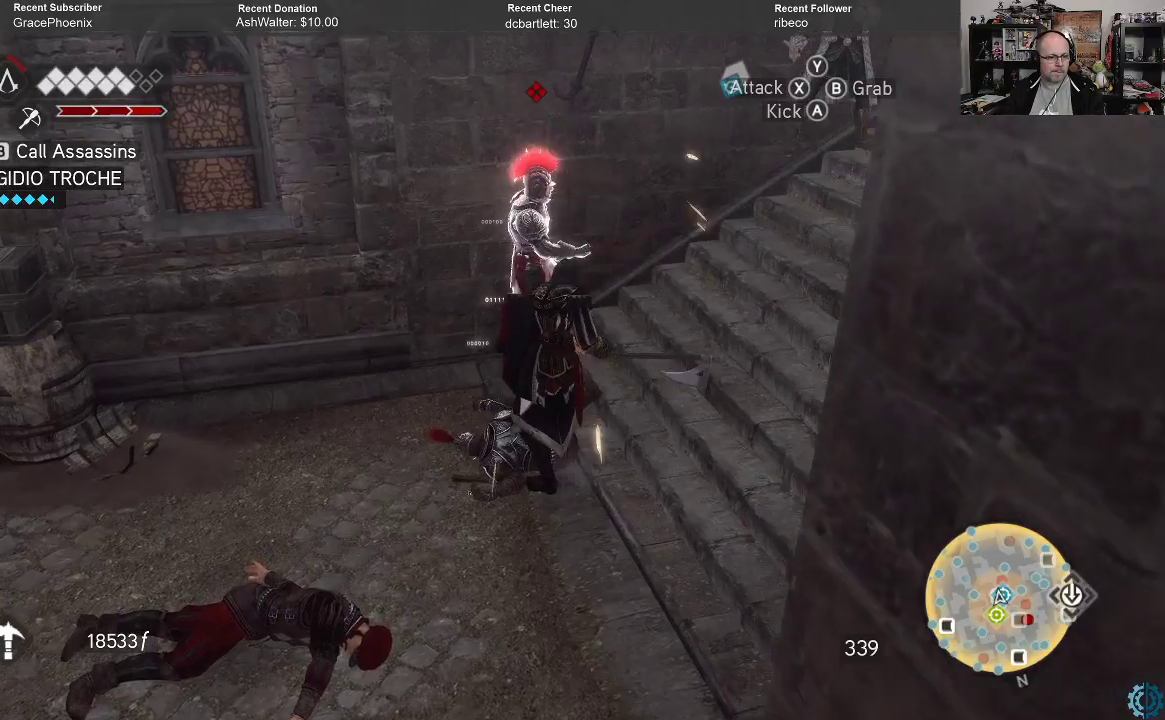
{"buttons": [], "left_stick": "center", "right_stick": "center", "events": [[133, "X", "down"], [233, "X", "up"], [367, "X", "down"], [433, "X", "up"]]}
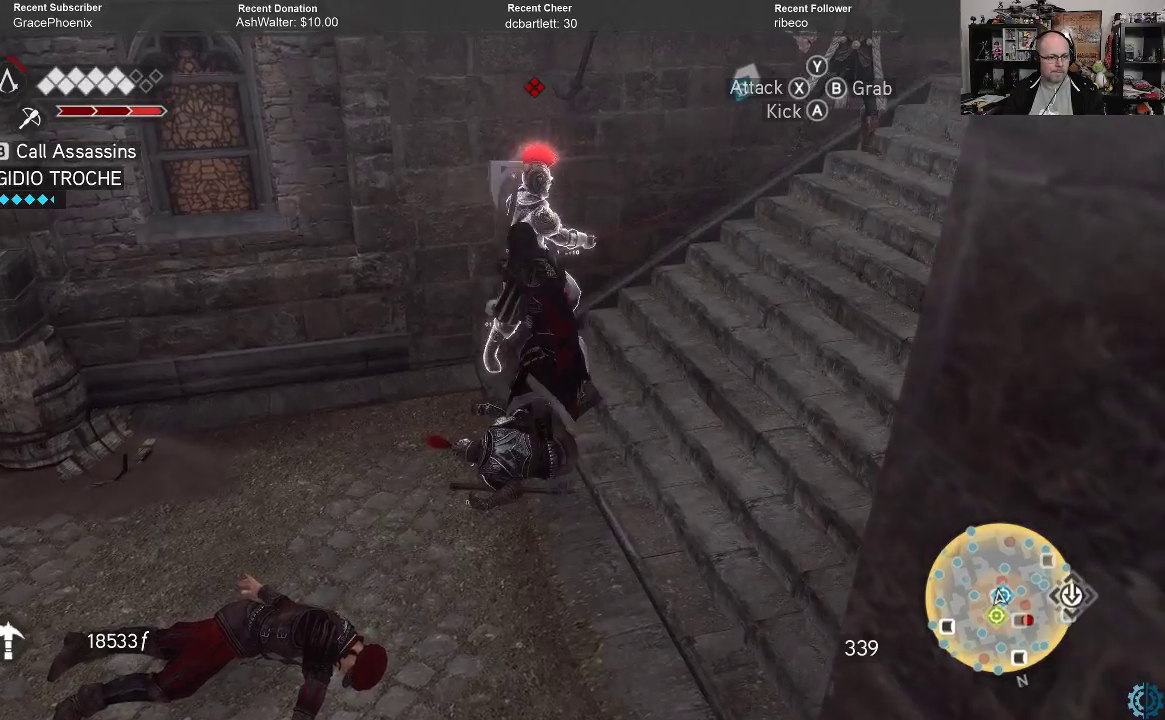
{"buttons": [], "left_stick": "center", "right_stick": "center", "events": [[33, "X", "down"], [100, "X", "up"], [200, "X", "down"], [267, "X", "up"], [367, "X", "down"], [433, "X", "up"]]}
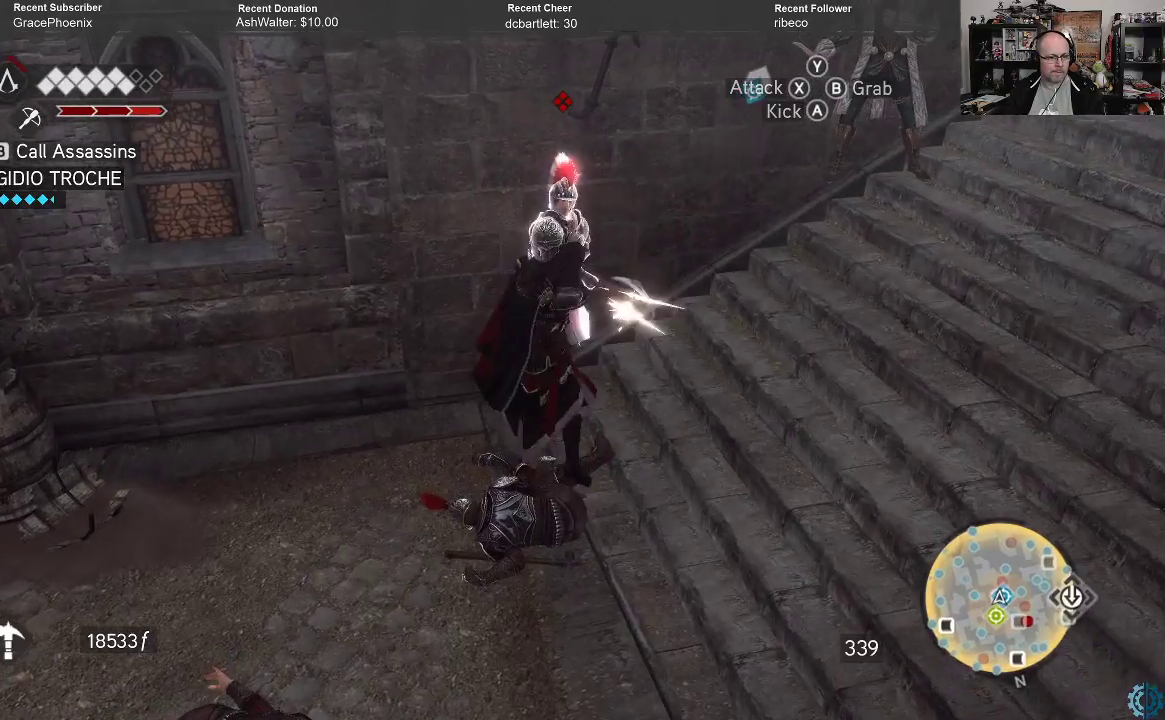
{"buttons": [], "left_stick": "center", "right_stick": "center", "events": [[400, "X", "down"], [500, "X", "up"]]}
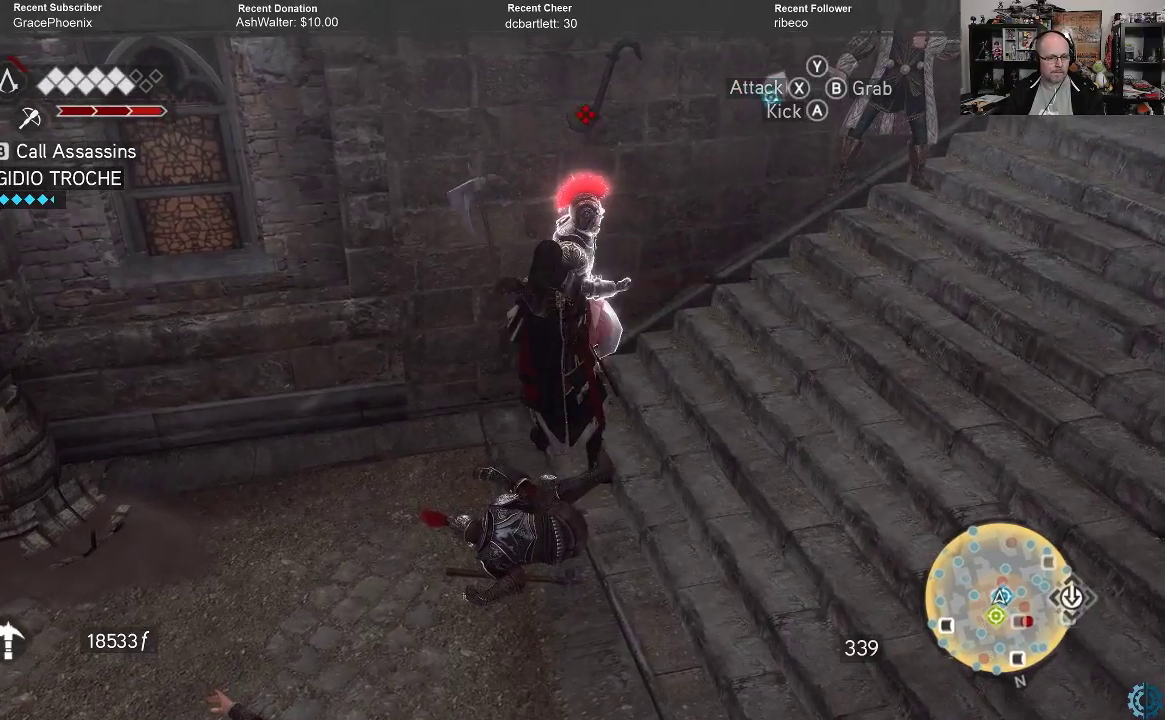
{"buttons": [], "left_stick": "center", "right_stick": "center", "events": [[133, "X", "down"], [167, "X", "up"], [267, "X", "down"], [300, "X", "up"], [433, "X", "down"], [500, "X", "up"]]}
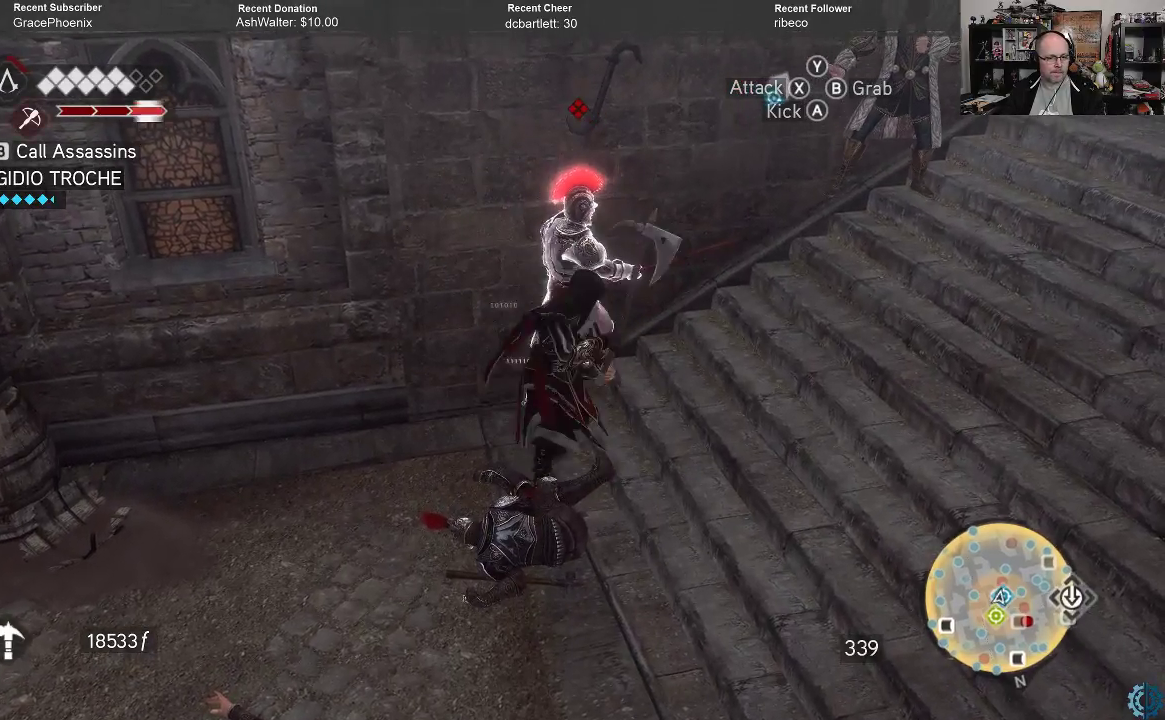
{"buttons": [], "left_stick": "center", "right_stick": "center", "events": []}